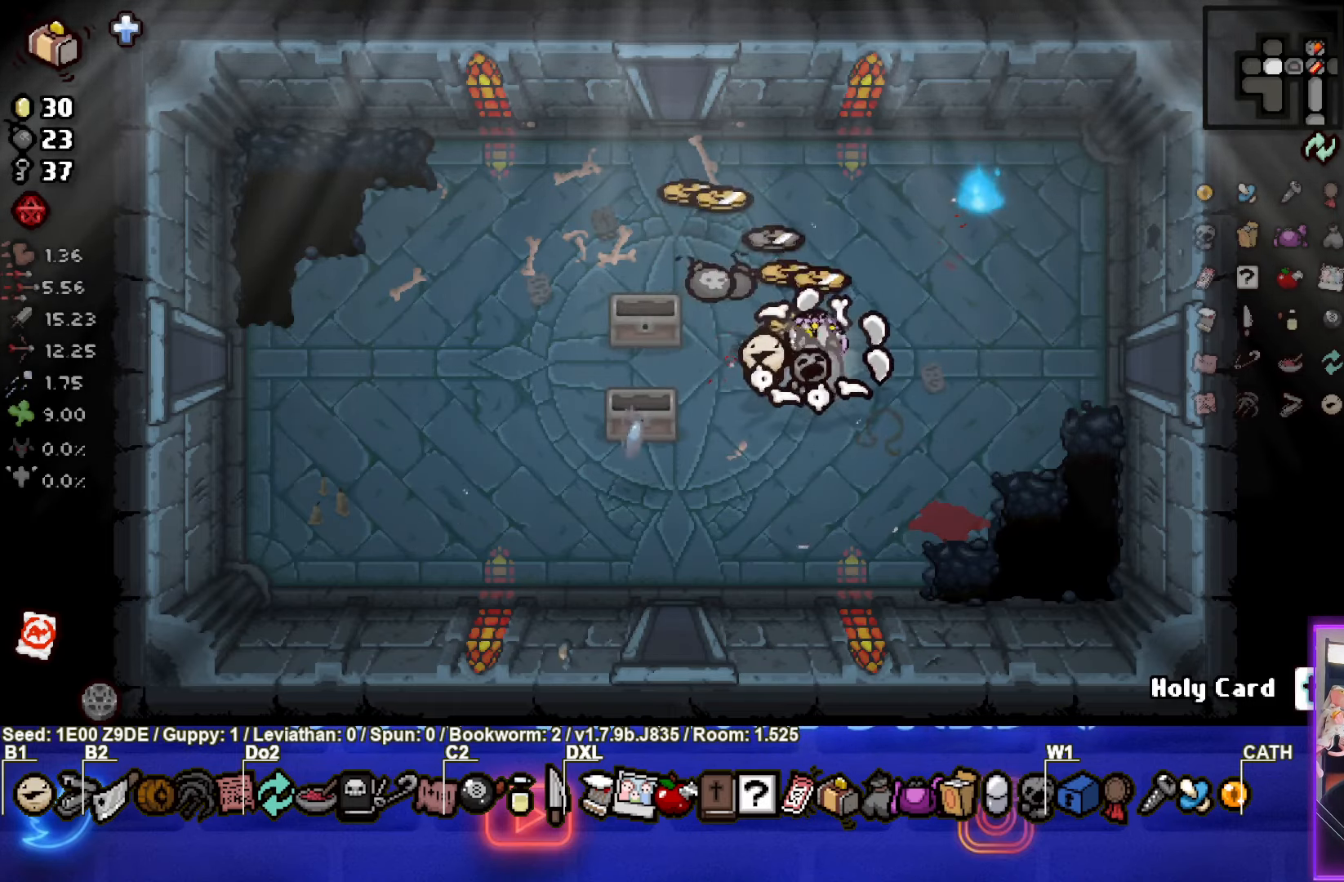
Gameplay with a controller (PlayStation layout); each line is a JSON object with the inputs held at the frame after it. "events" lists button and stick changes between this image and that frame as [ms after this image, input, new state], when the widget could be followed in between. Not read: R3 right_stick.
{"buttons": [], "left_stick": "up-left", "events": [[333, "left_stick", "up-left"]]}
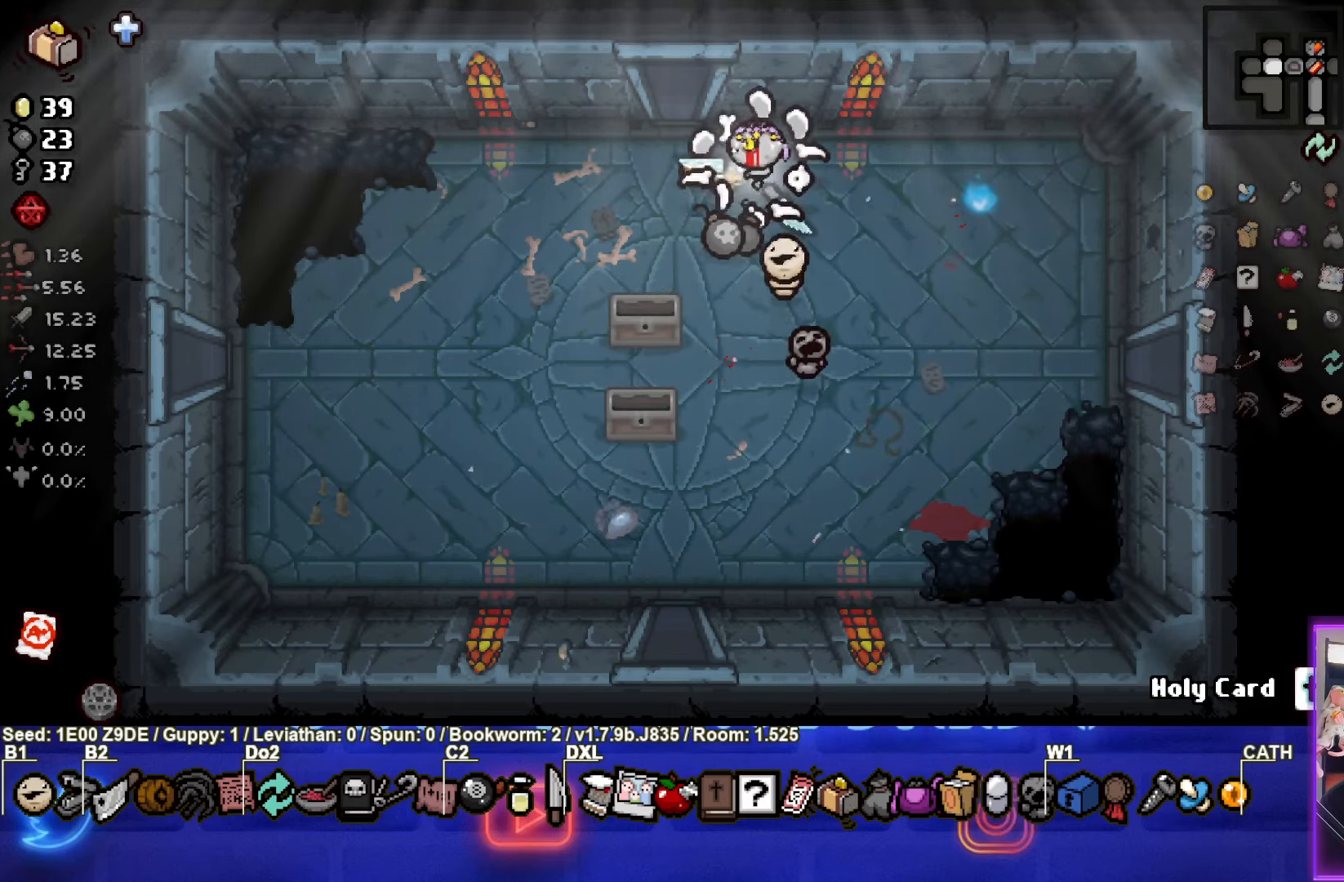
{"buttons": [], "left_stick": "up-left", "events": [[50, "left_stick", "down-right"], [283, "left_stick", "up-left"]]}
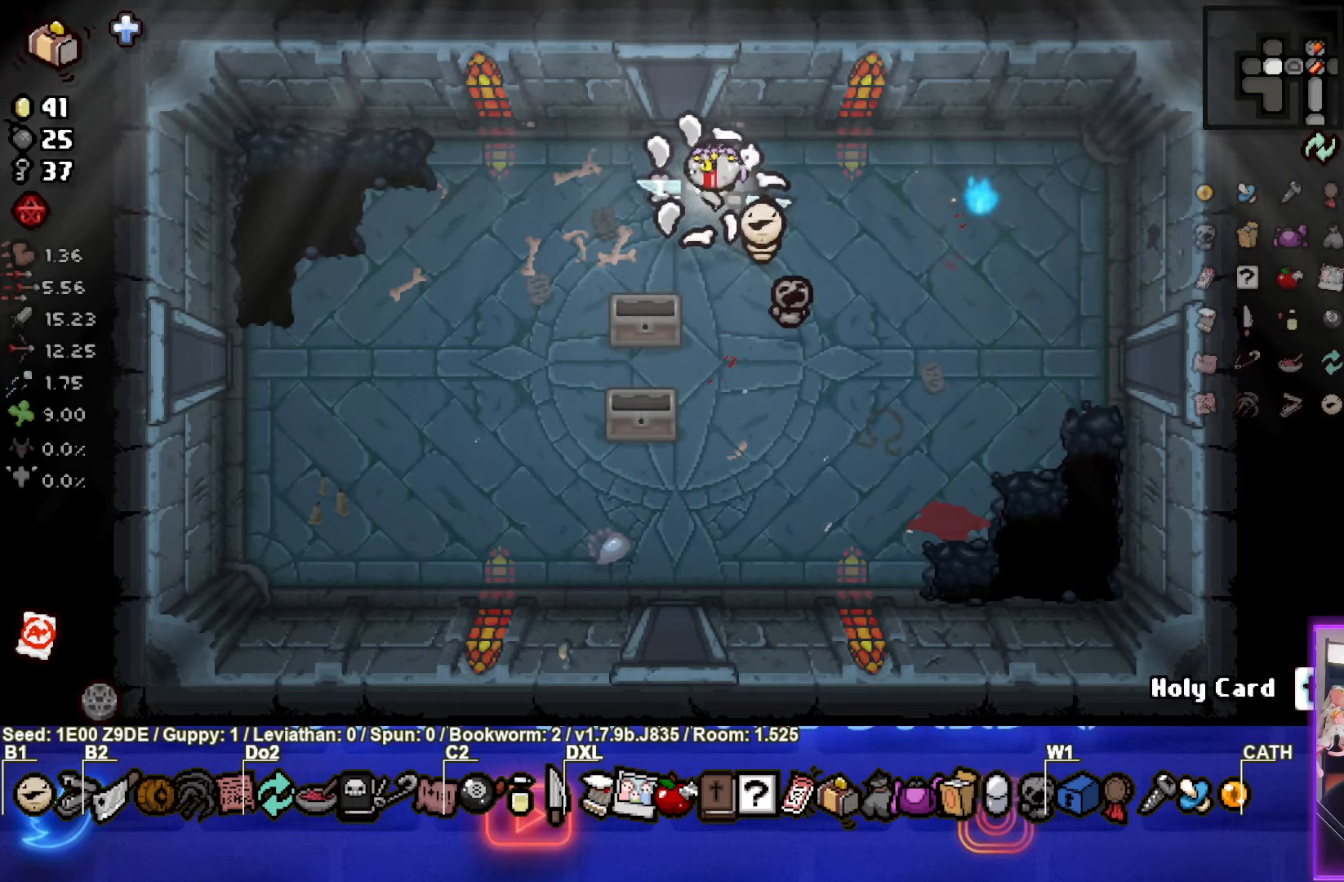
{"buttons": [], "left_stick": "center", "events": [[383, "left_stick", "center"]]}
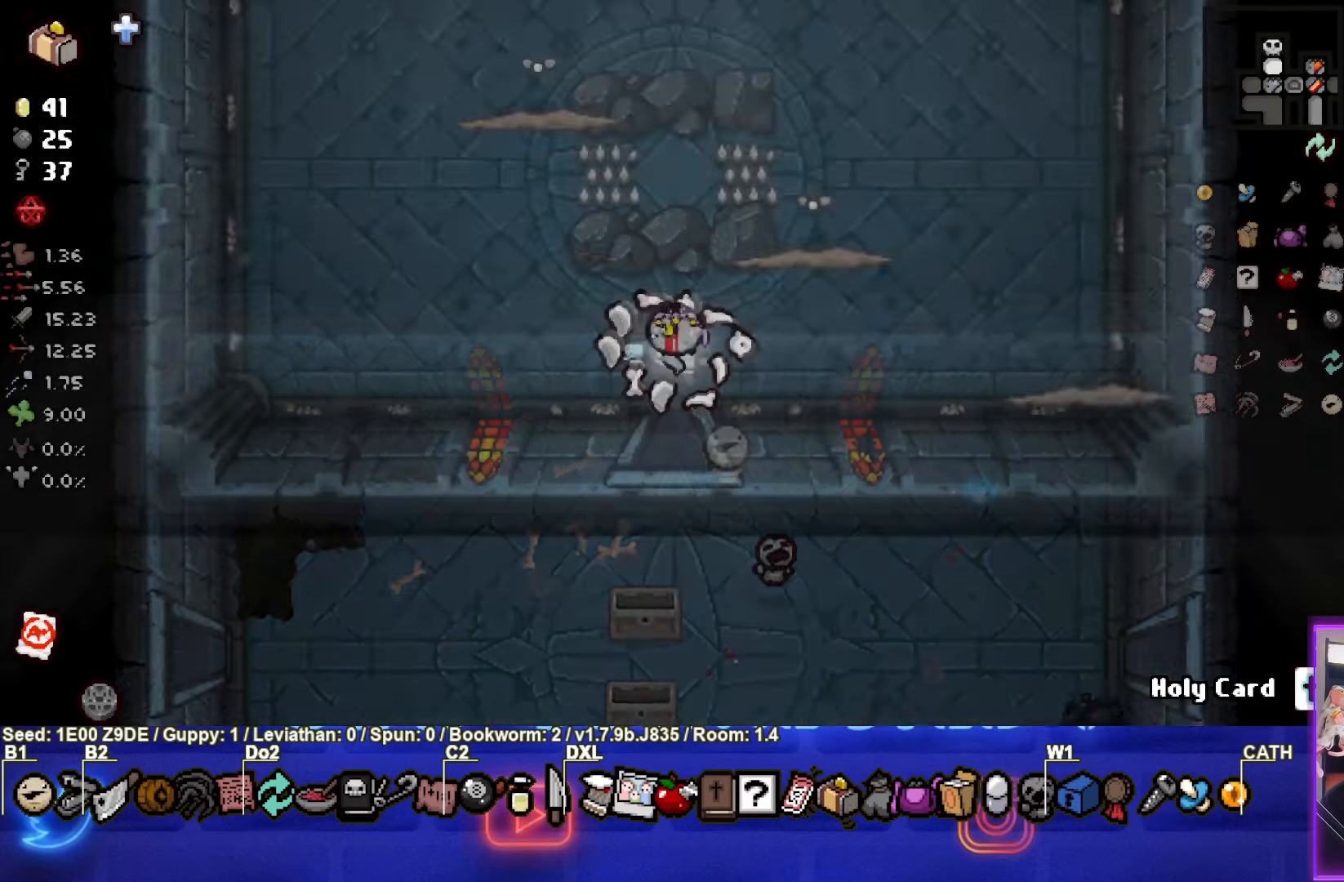
{"buttons": ["TRIANGLE"], "left_stick": "left", "events": [[266, "TRIANGLE", "down"], [383, "left_stick", "left"]]}
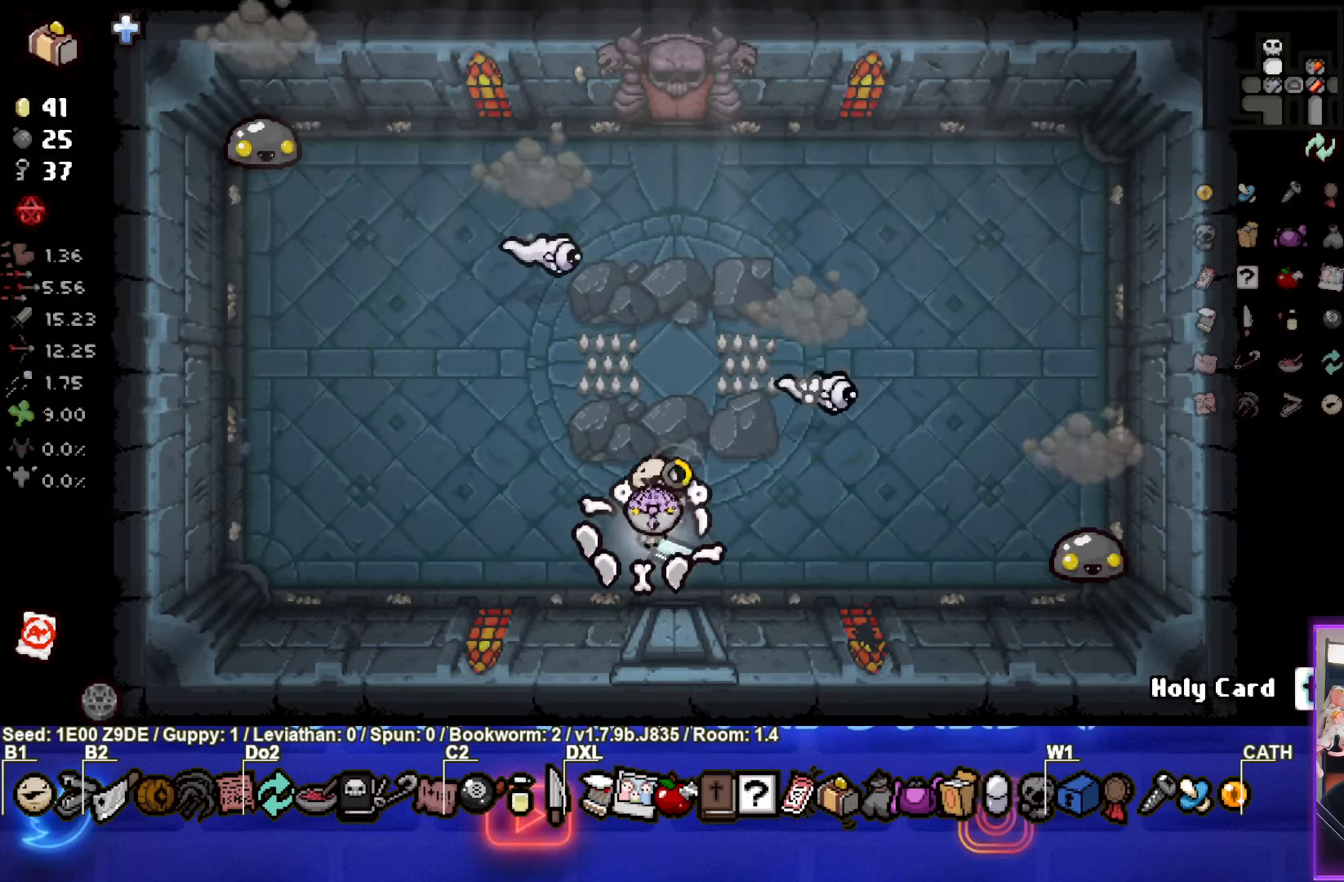
{"buttons": [], "left_stick": "left", "events": [[183, "TRIANGLE", "up"], [266, "left_stick", "down-right"], [333, "L2", "down"], [433, "left_stick", "left"], [466, "L2", "up"]]}
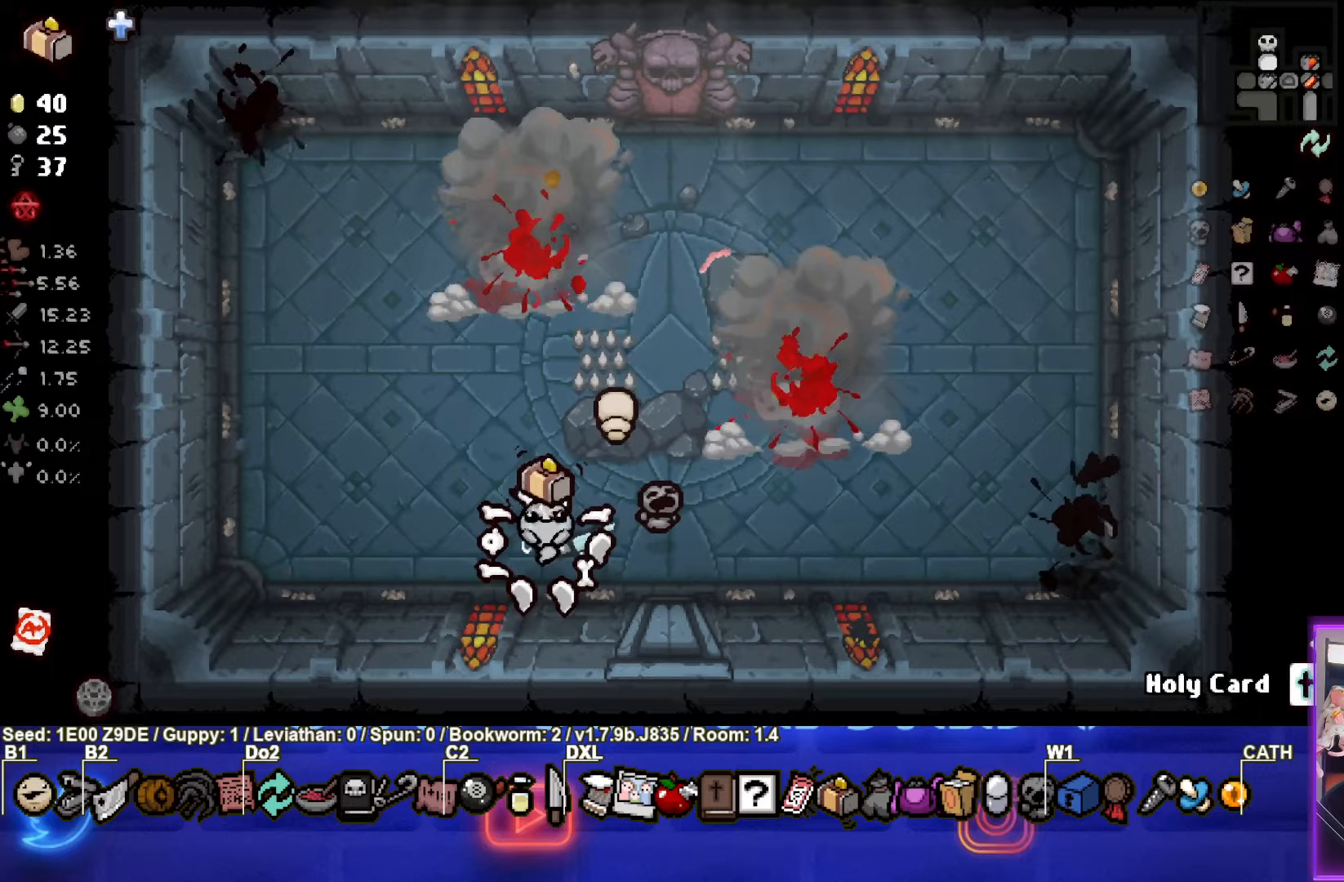
{"buttons": [], "left_stick": "up", "events": [[250, "left_stick", "up"]]}
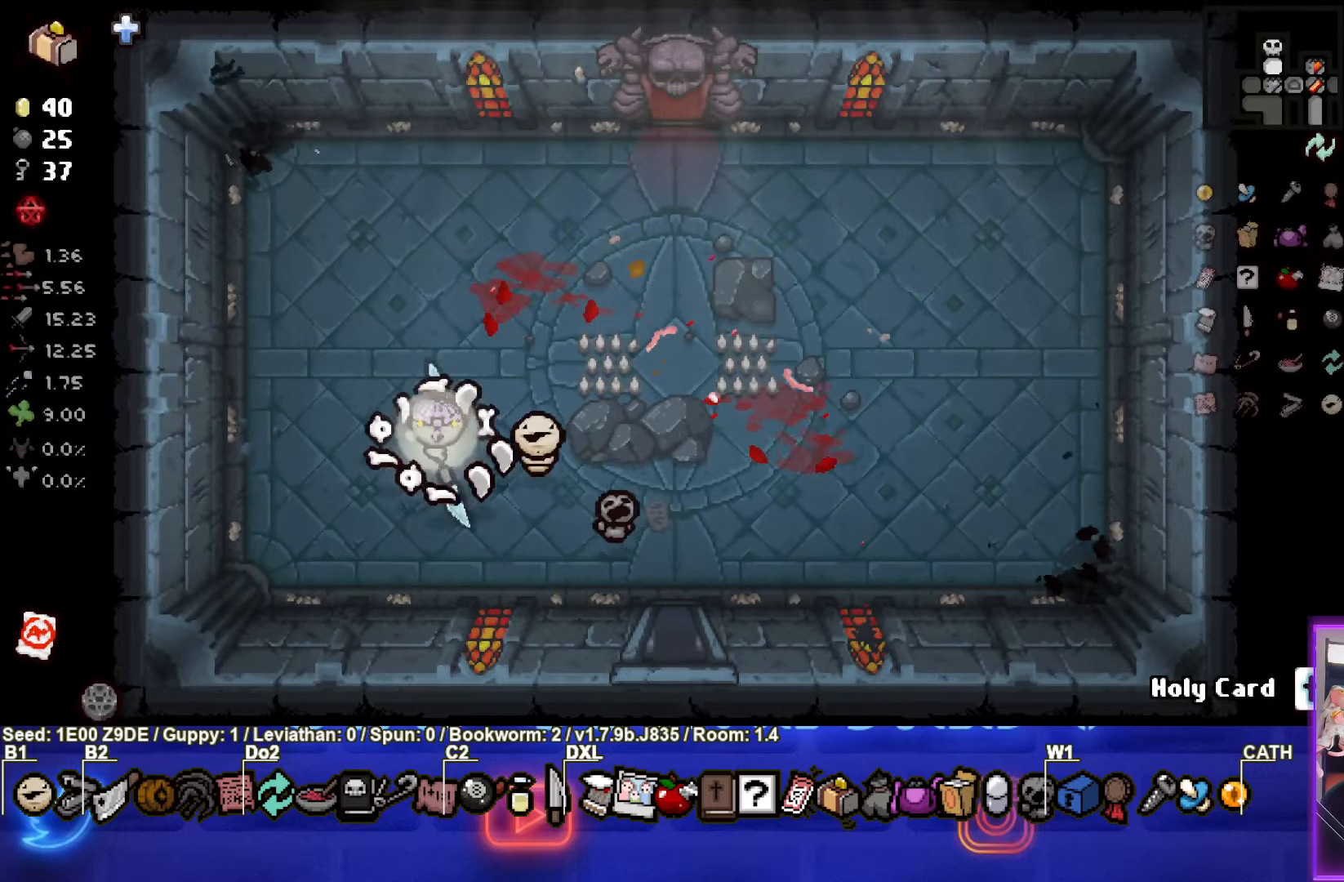
{"buttons": [], "left_stick": "up-right", "events": [[167, "left_stick", "up-right"]]}
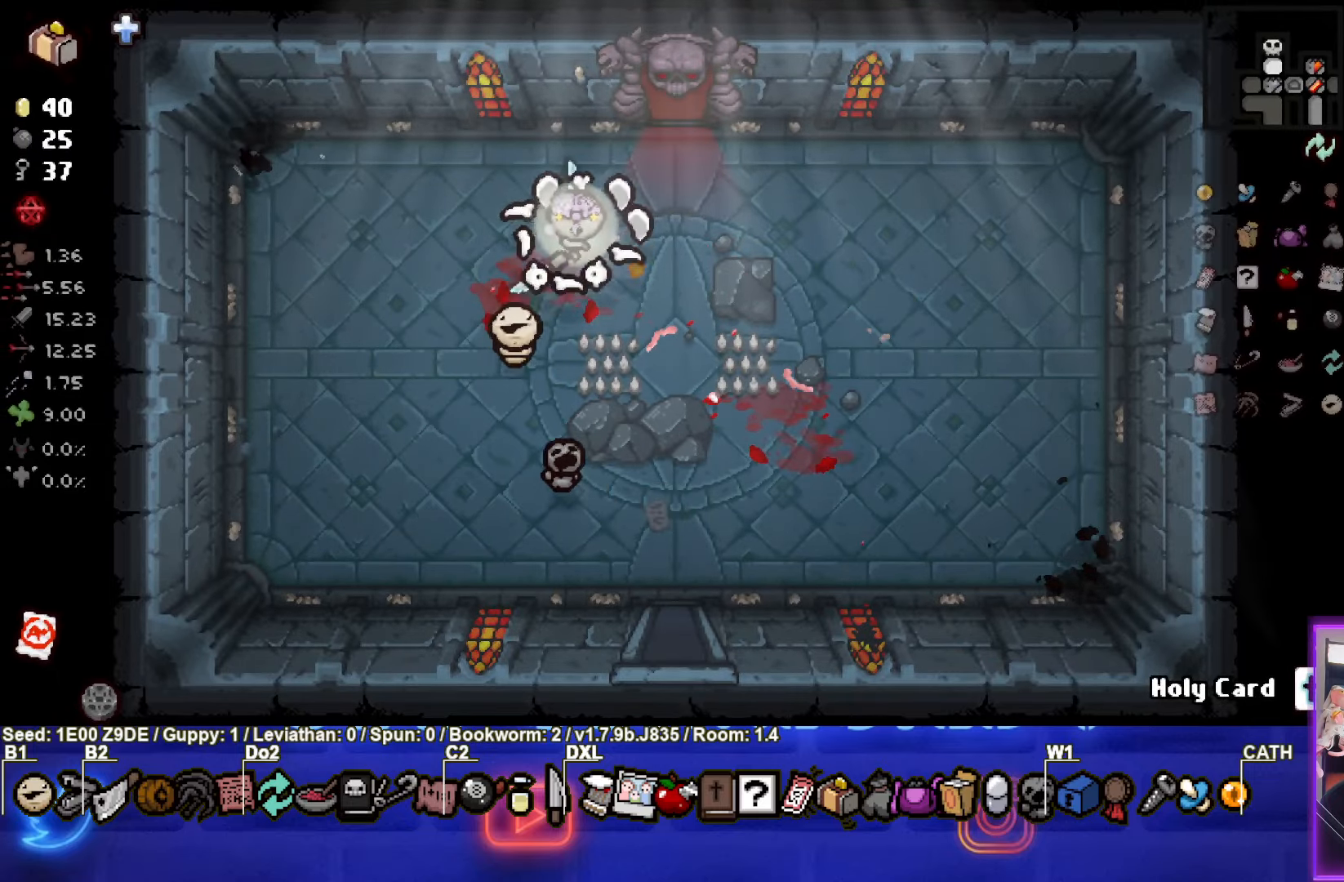
{"buttons": [], "left_stick": "up", "events": [[133, "left_stick", "up"]]}
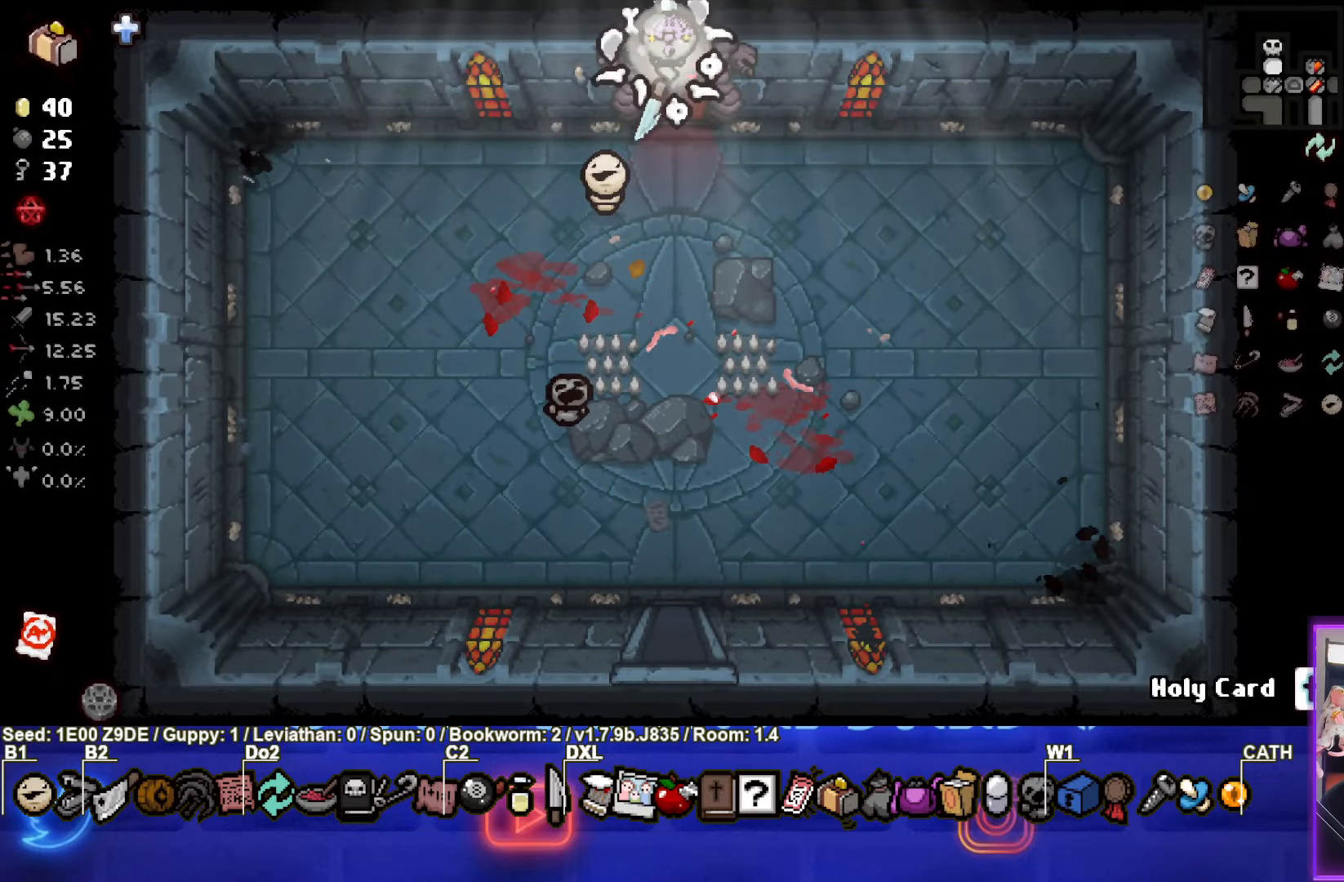
{"buttons": ["TRIANGLE"], "left_stick": "center", "events": [[67, "CROSS", "down"], [117, "left_stick", "center"], [183, "CROSS", "up"], [367, "TRIANGLE", "down"]]}
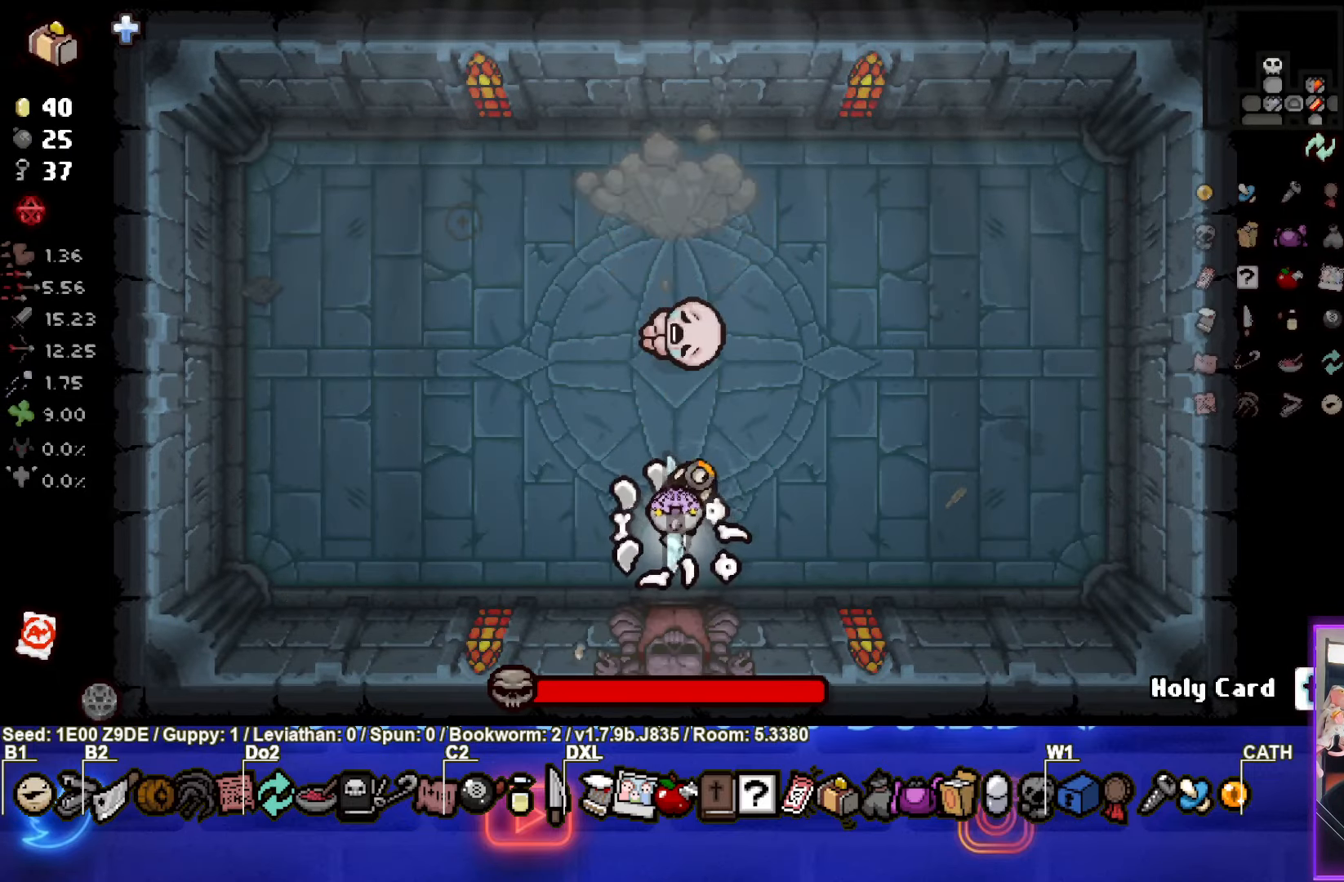
{"buttons": [], "left_stick": "up-left", "events": [[33, "TRIANGLE", "up"], [283, "left_stick", "up-left"]]}
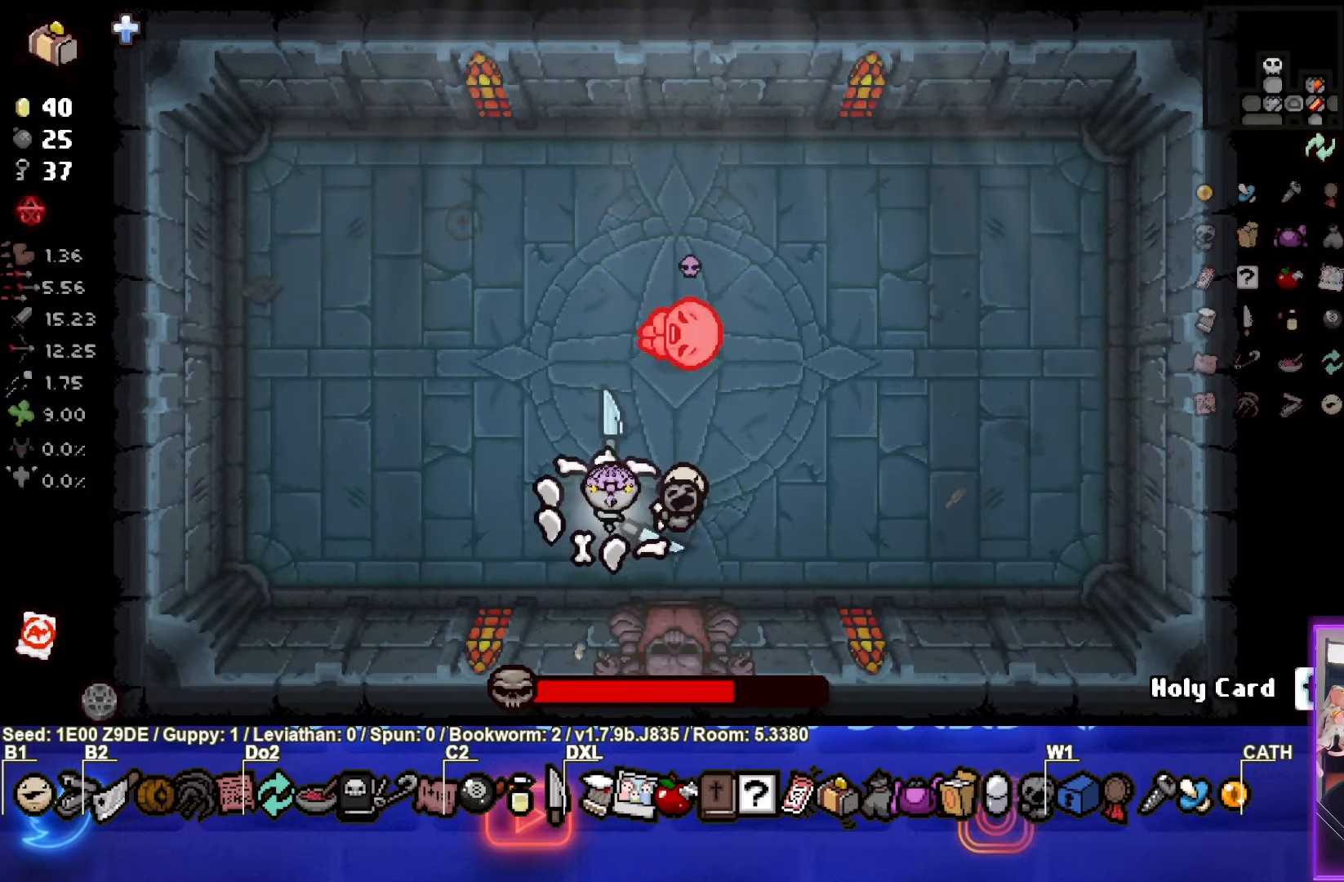
{"buttons": [], "left_stick": "up-left", "events": [[117, "CIRCLE", "down"], [350, "left_stick", "left"], [367, "CIRCLE", "up"], [483, "left_stick", "up-left"]]}
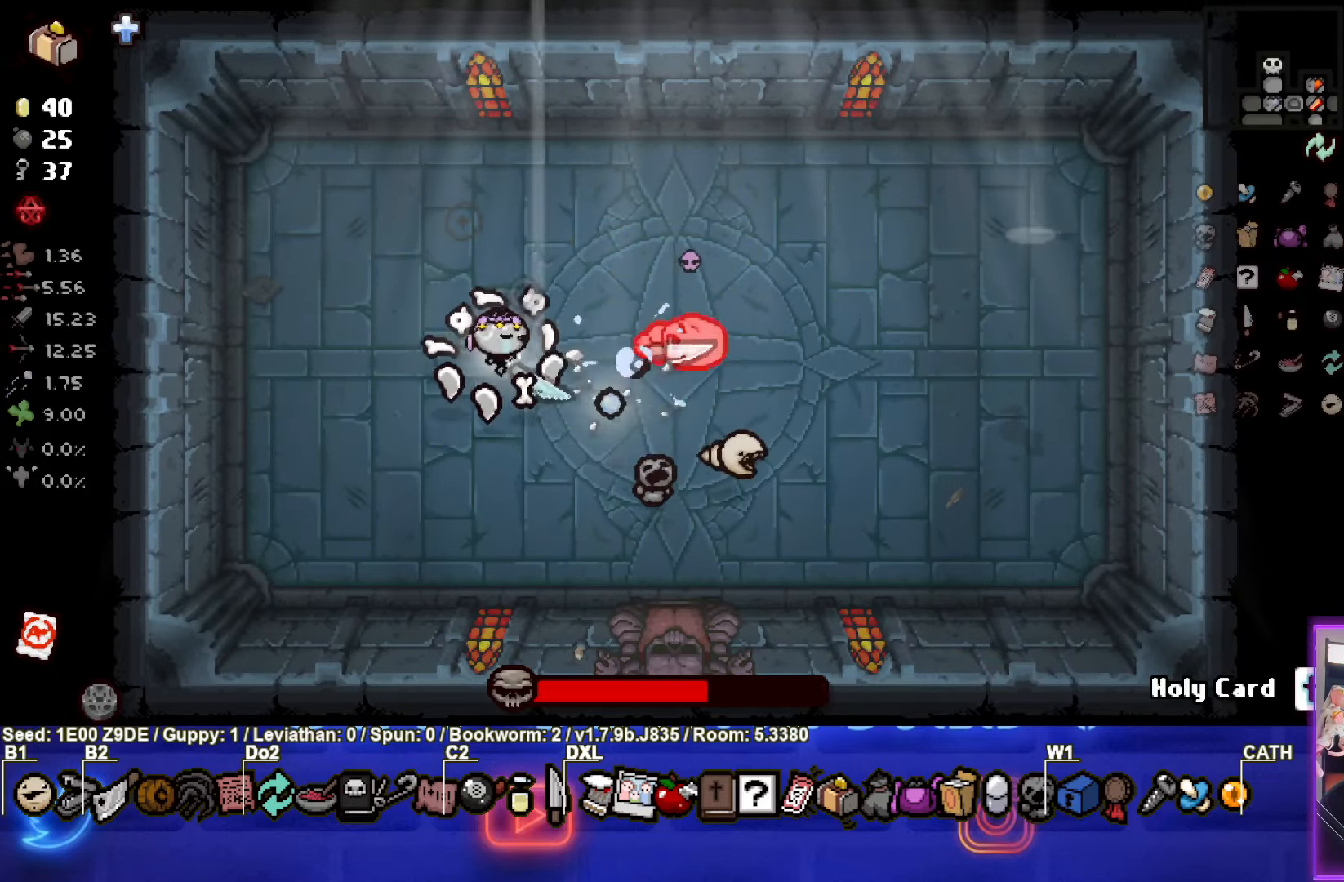
{"buttons": [], "left_stick": "up-right", "events": [[333, "left_stick", "up-right"]]}
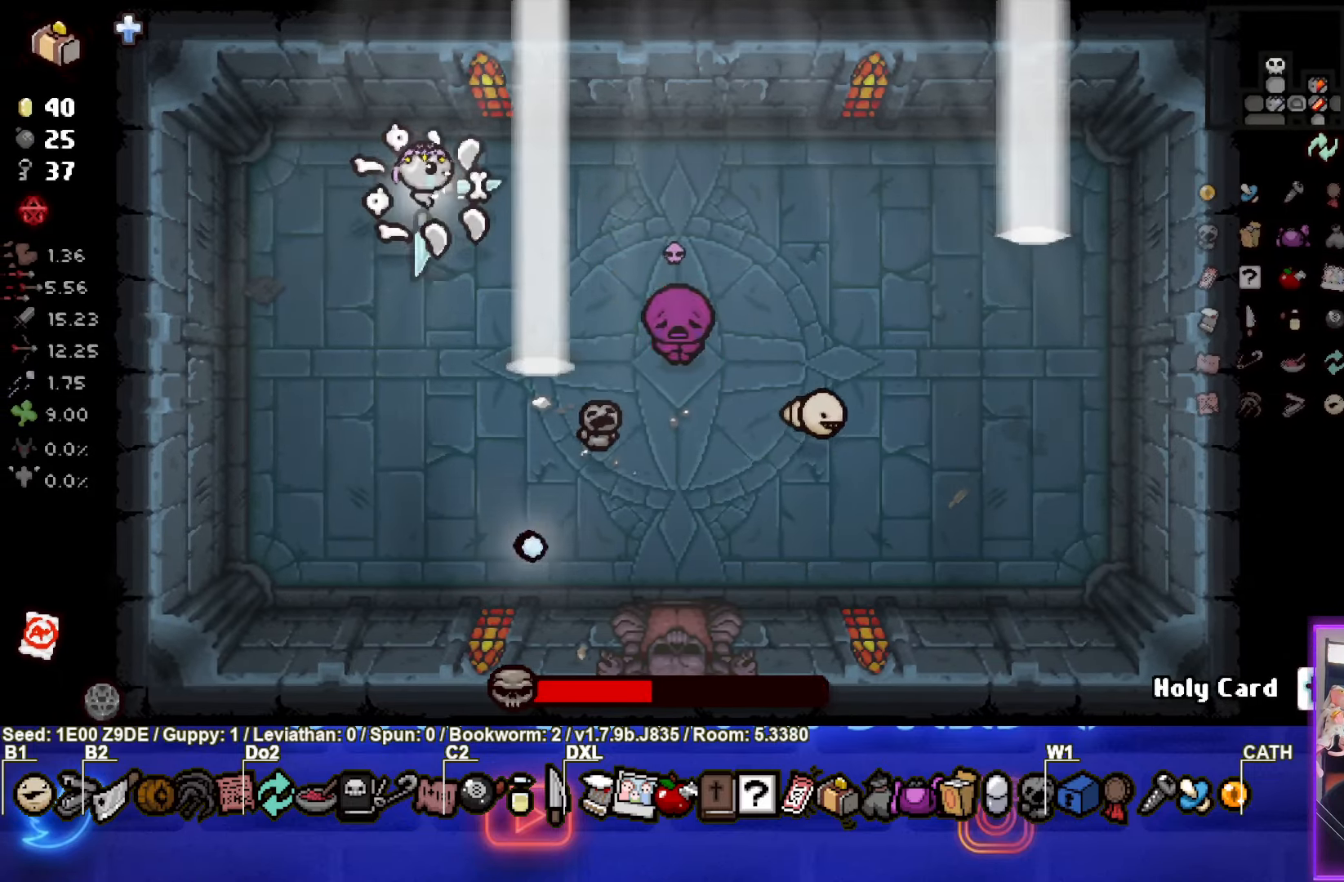
{"buttons": ["CROSS"], "left_stick": "left", "events": [[167, "left_stick", "right"], [250, "CROSS", "down"], [500, "left_stick", "left"]]}
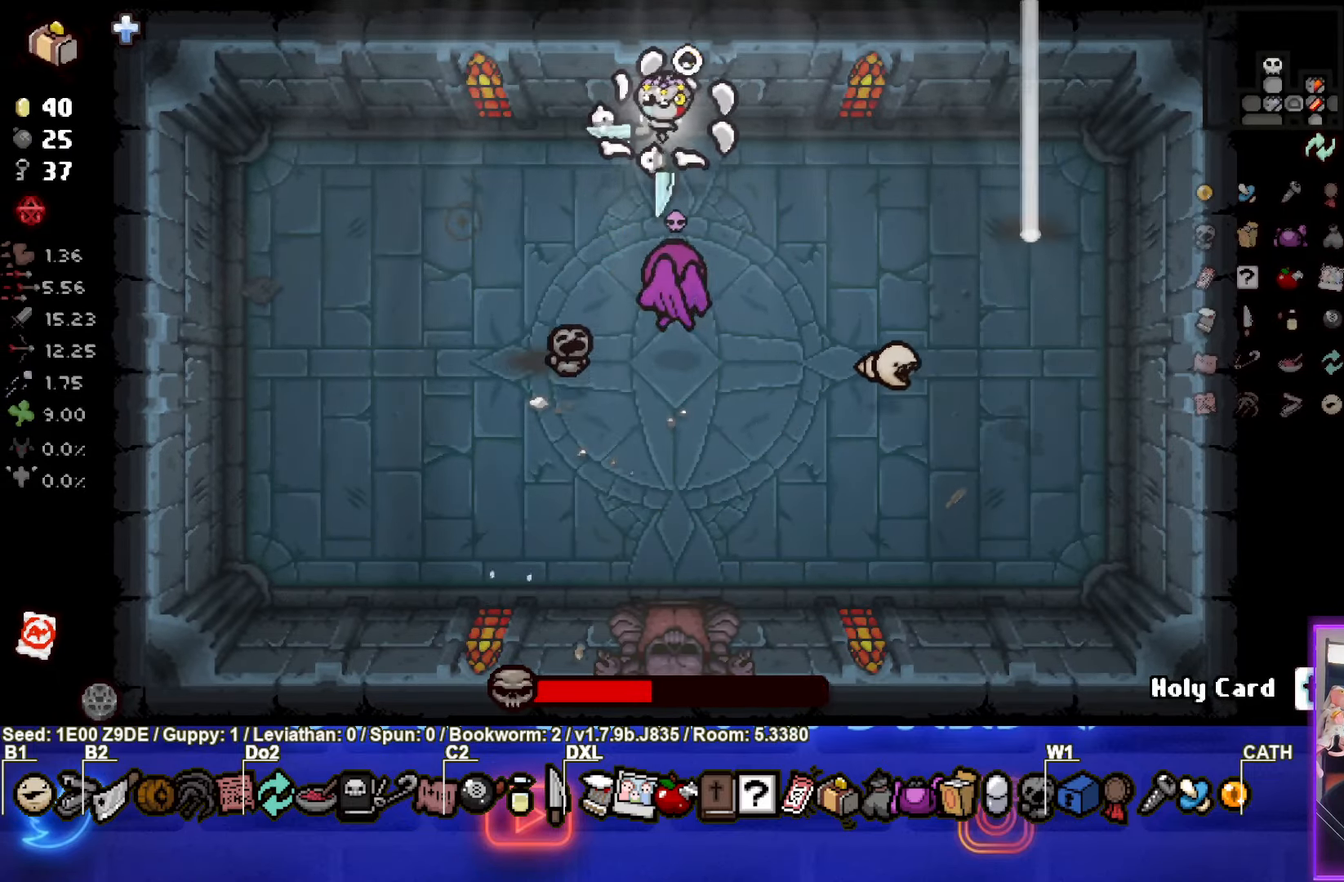
{"buttons": [], "left_stick": "down-right", "events": [[17, "CROSS", "up"], [167, "left_stick", "center"], [417, "left_stick", "down-right"]]}
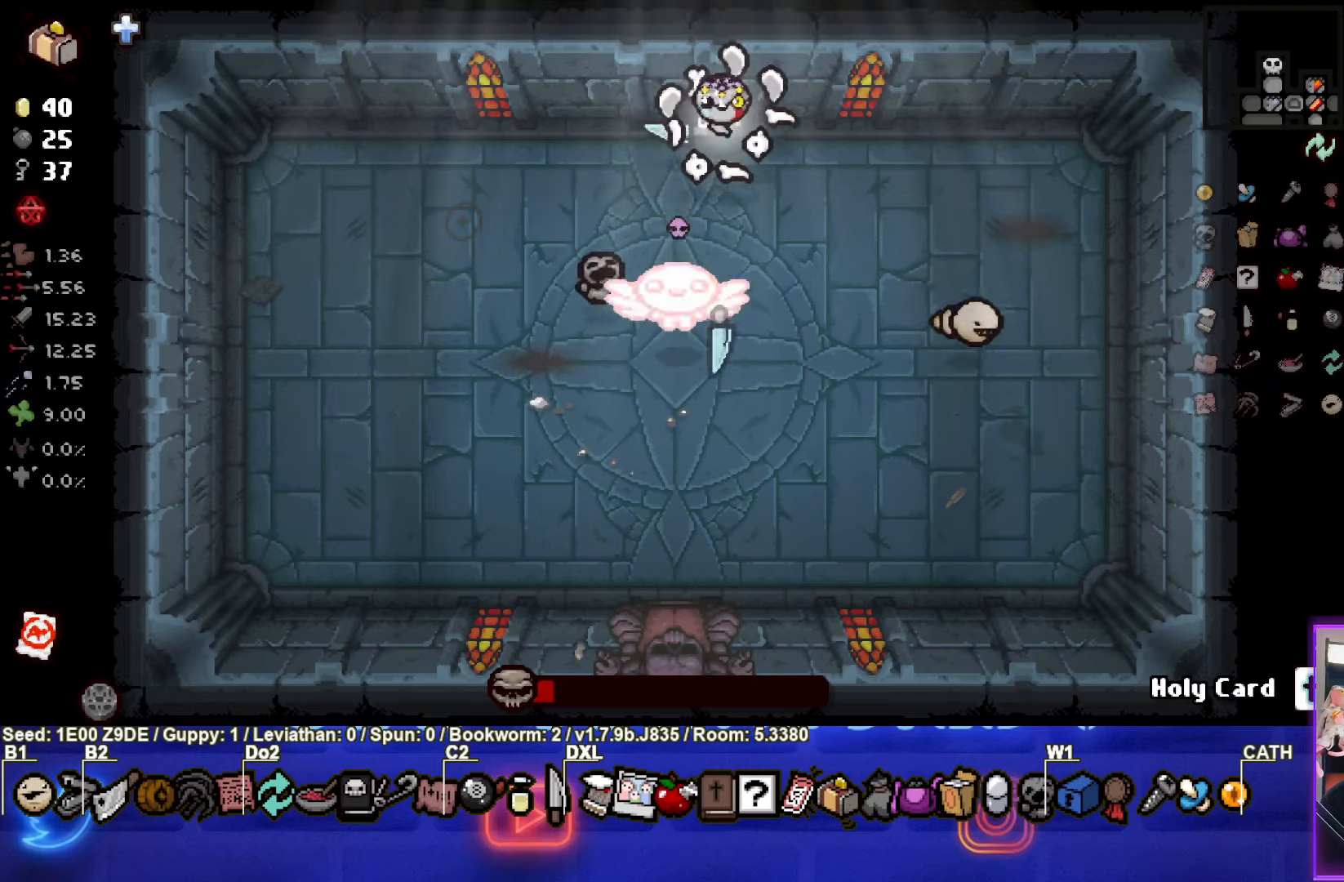
{"buttons": [], "left_stick": "down-left", "events": [[200, "SQUARE", "down"], [334, "left_stick", "down-left"], [400, "SQUARE", "up"]]}
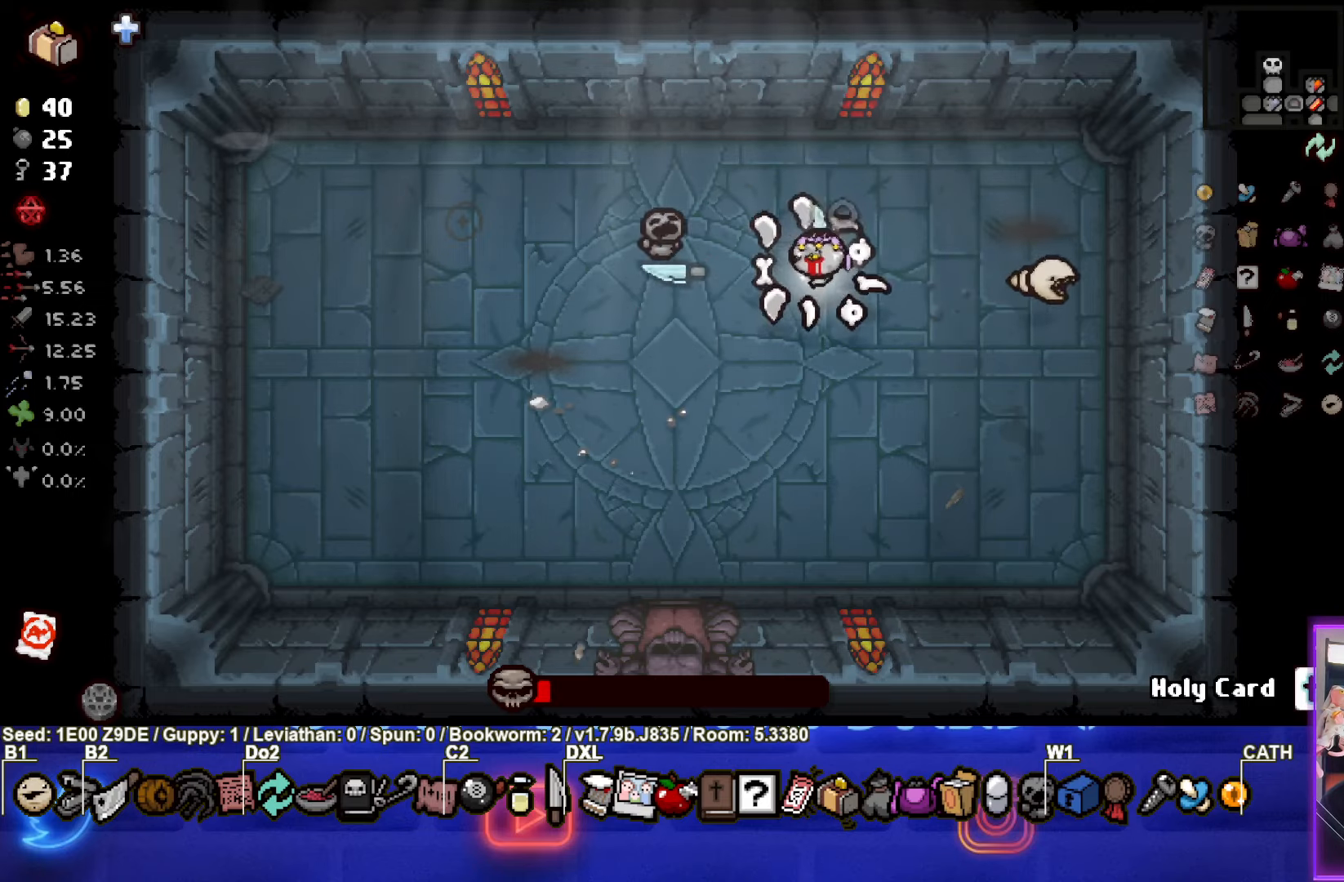
{"buttons": [], "left_stick": "up-left", "events": [[184, "left_stick", "up-left"]]}
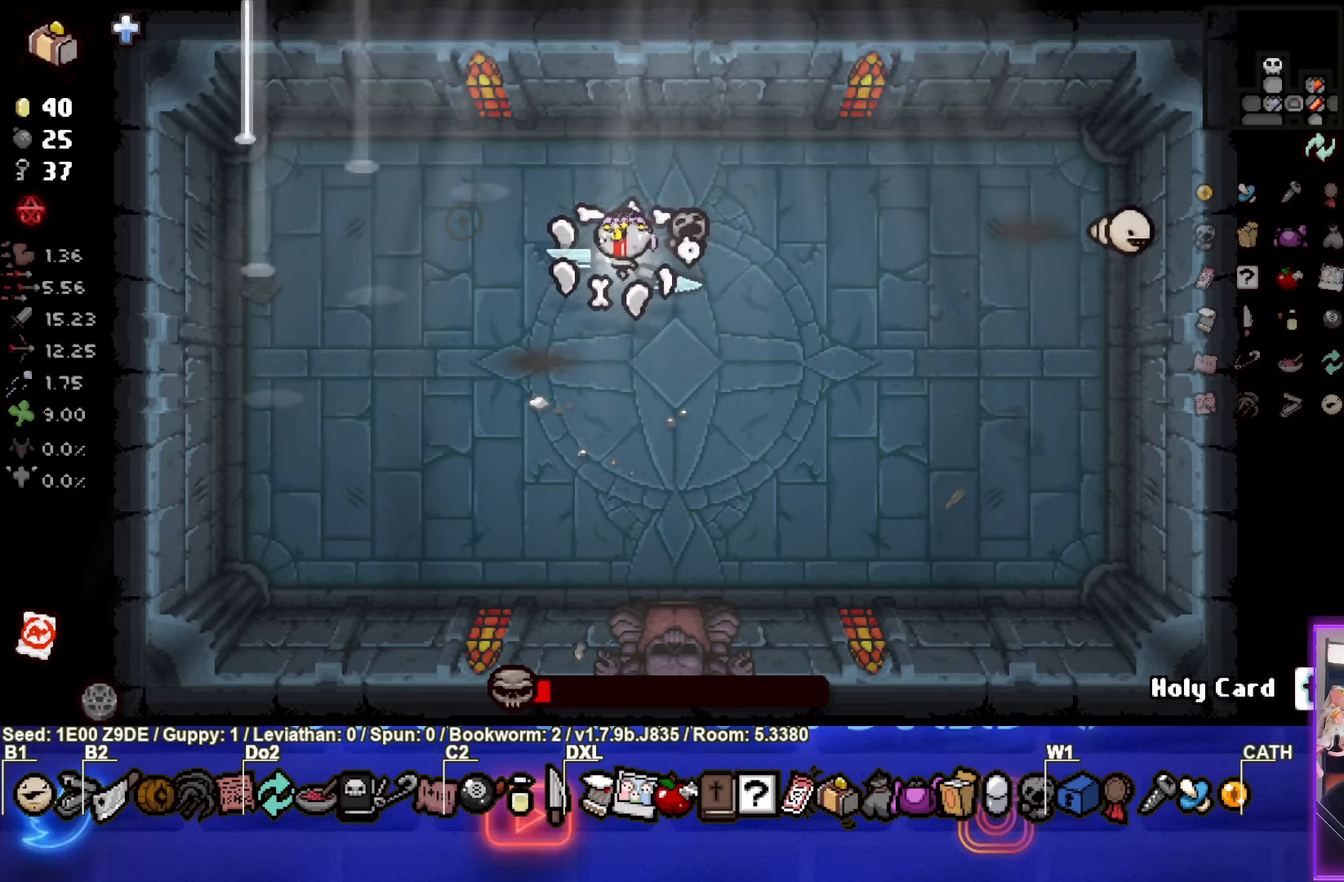
{"buttons": [], "left_stick": "center", "events": [[267, "left_stick", "up"], [400, "left_stick", "up-right"], [500, "left_stick", "center"]]}
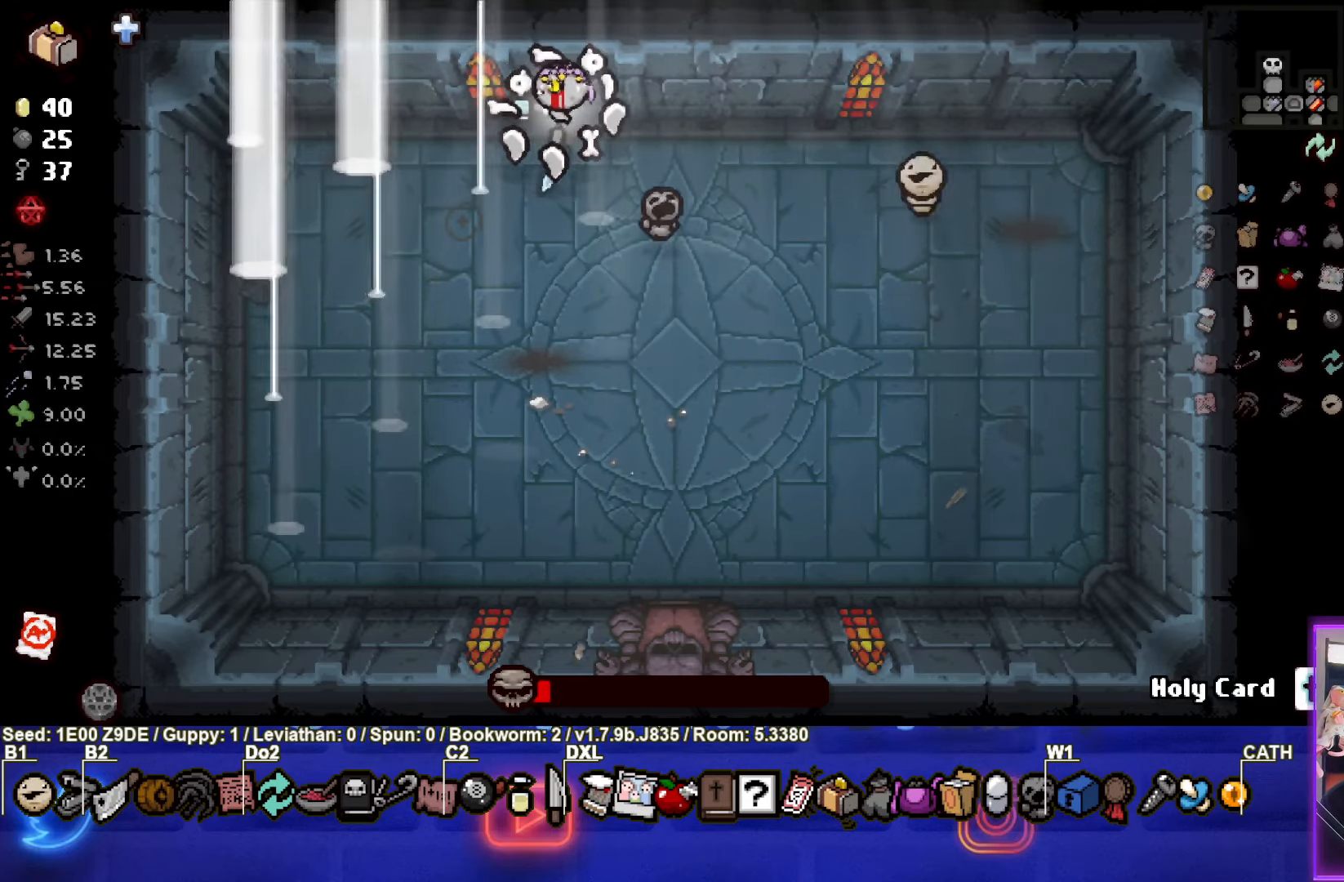
{"buttons": [], "left_stick": "center", "events": []}
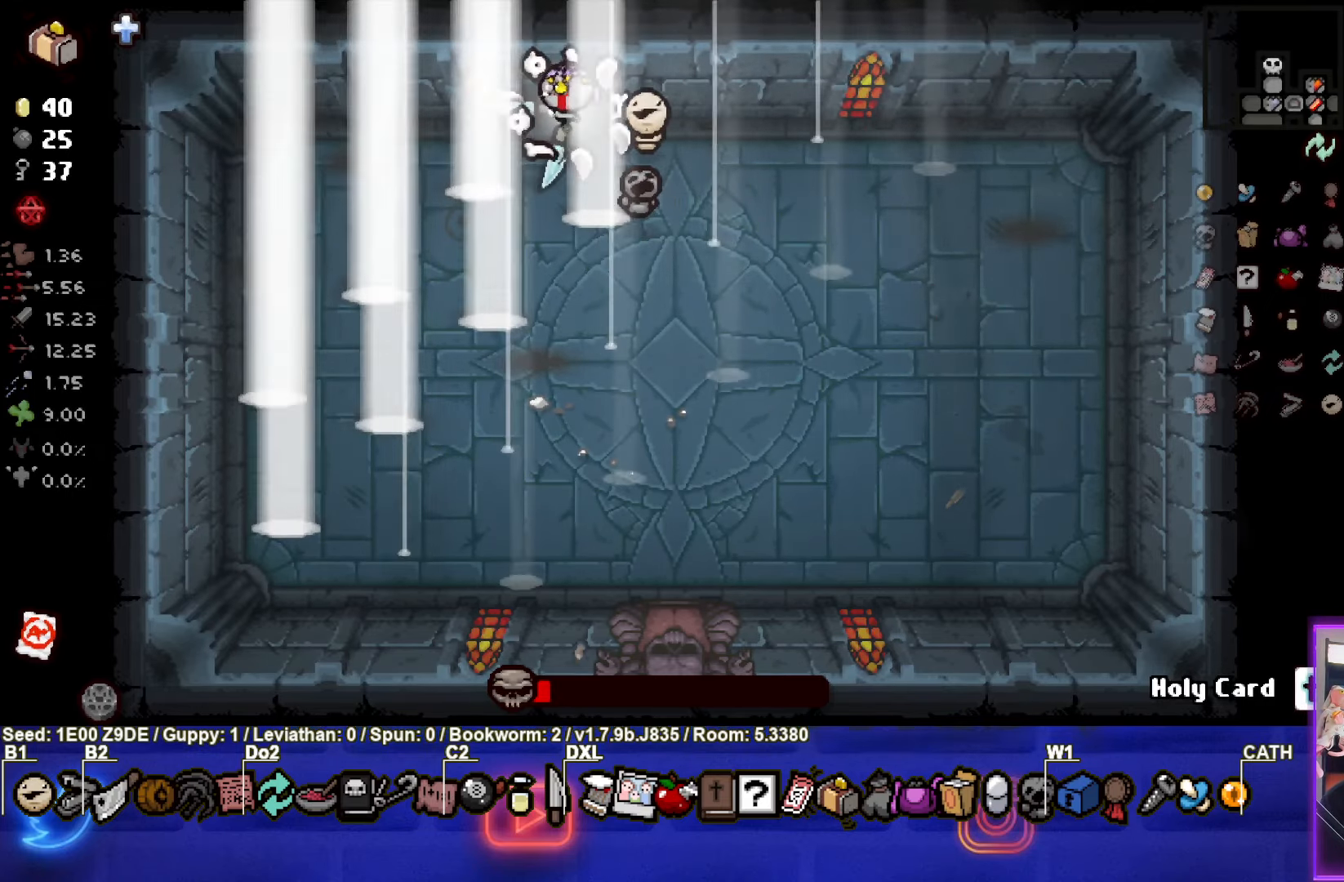
{"buttons": [], "left_stick": "center", "events": []}
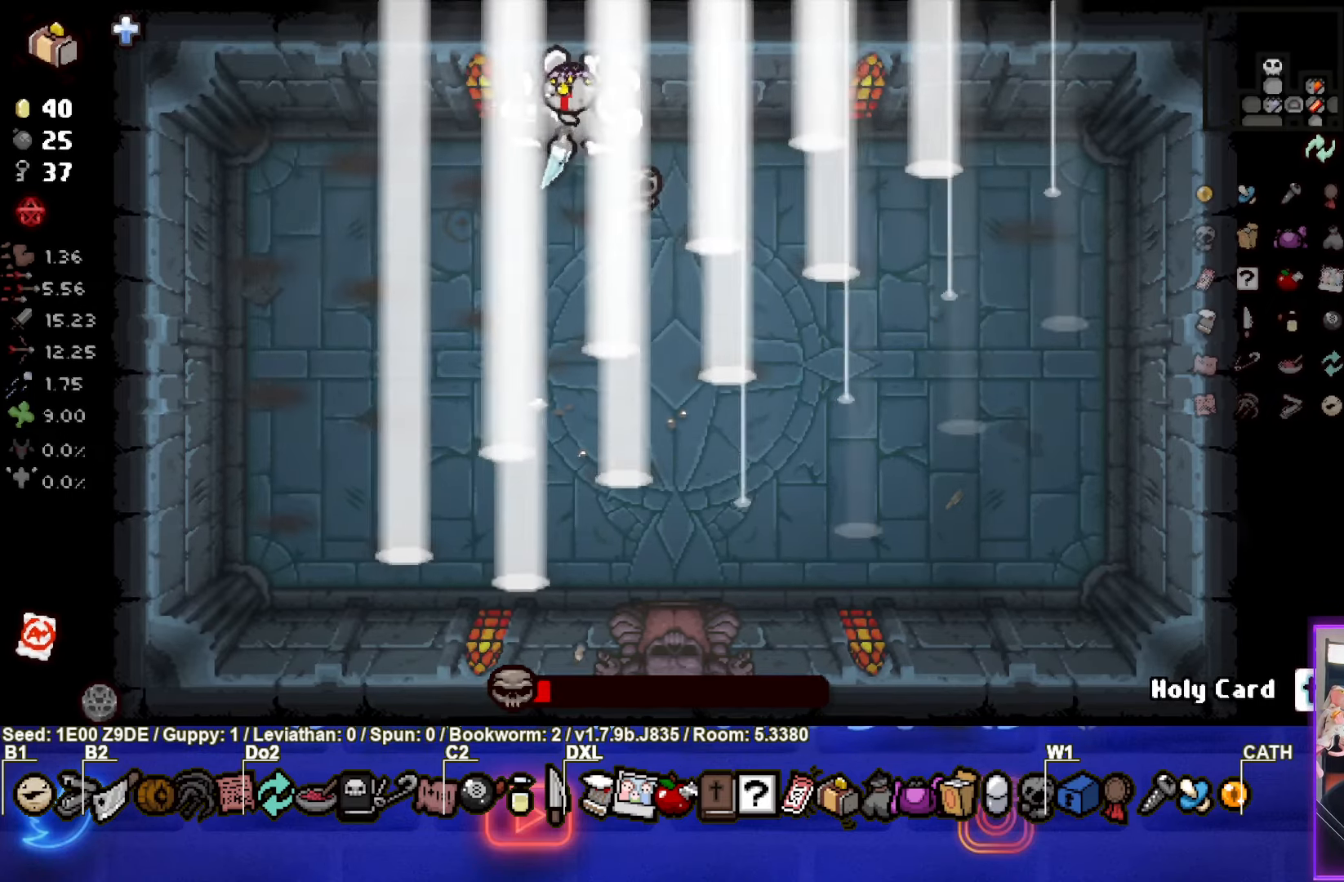
{"buttons": [], "left_stick": "center", "events": []}
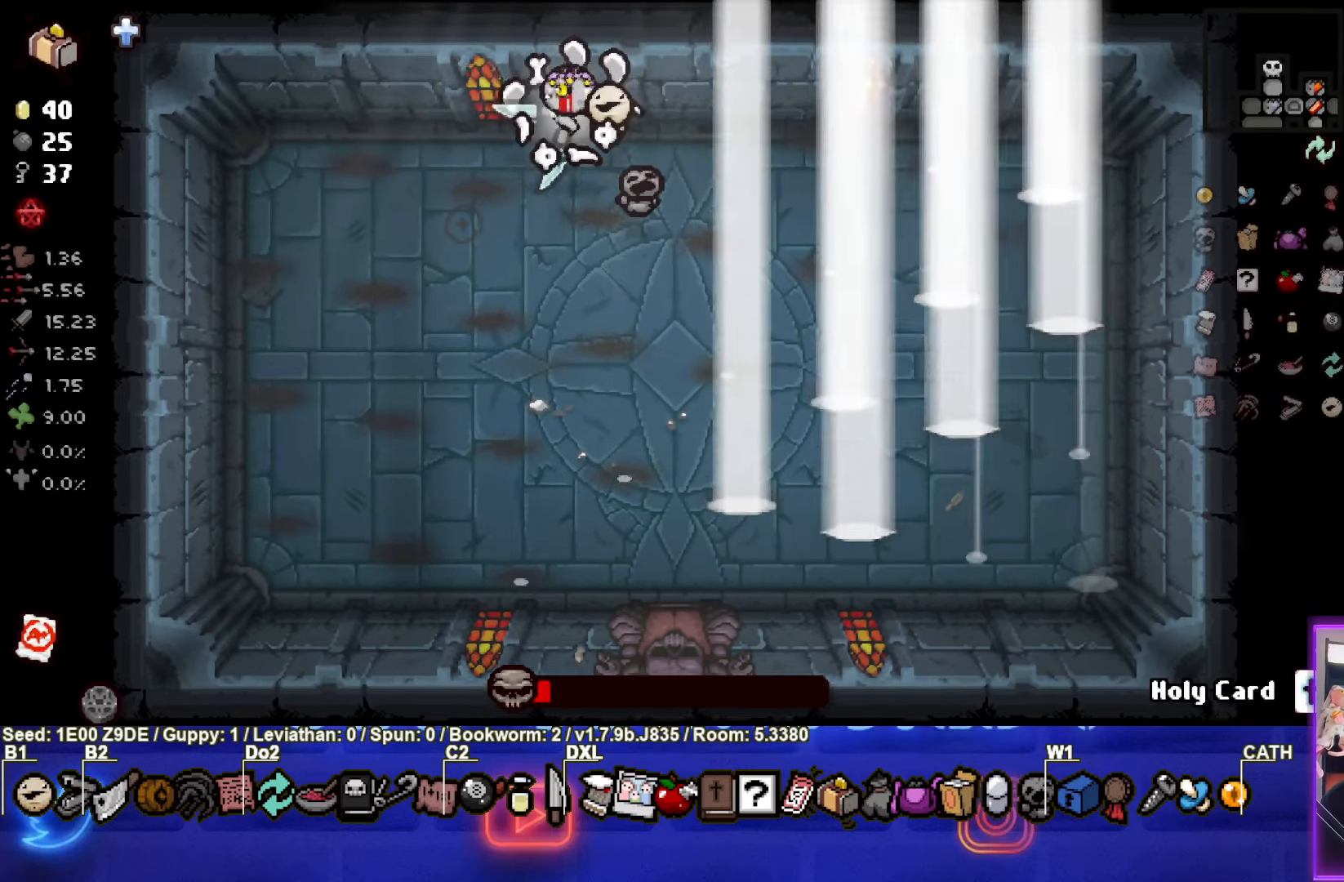
{"buttons": ["CROSS"], "left_stick": "down-right", "events": [[150, "left_stick", "left"], [300, "left_stick", "down-left"], [450, "left_stick", "down-right"], [500, "CROSS", "down"]]}
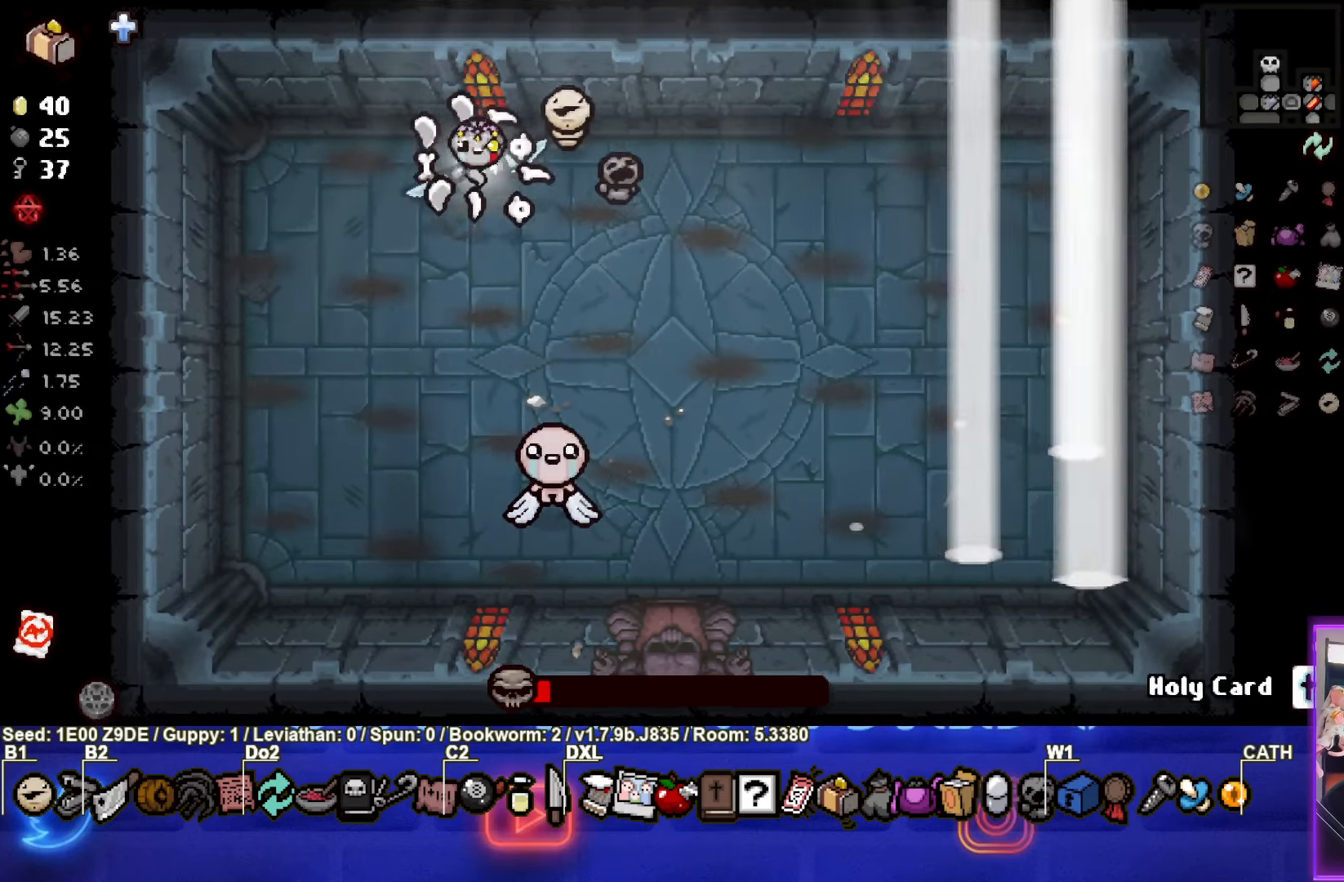
{"buttons": [], "left_stick": "up", "events": [[250, "CROSS", "up"], [300, "left_stick", "center"], [383, "left_stick", "up"]]}
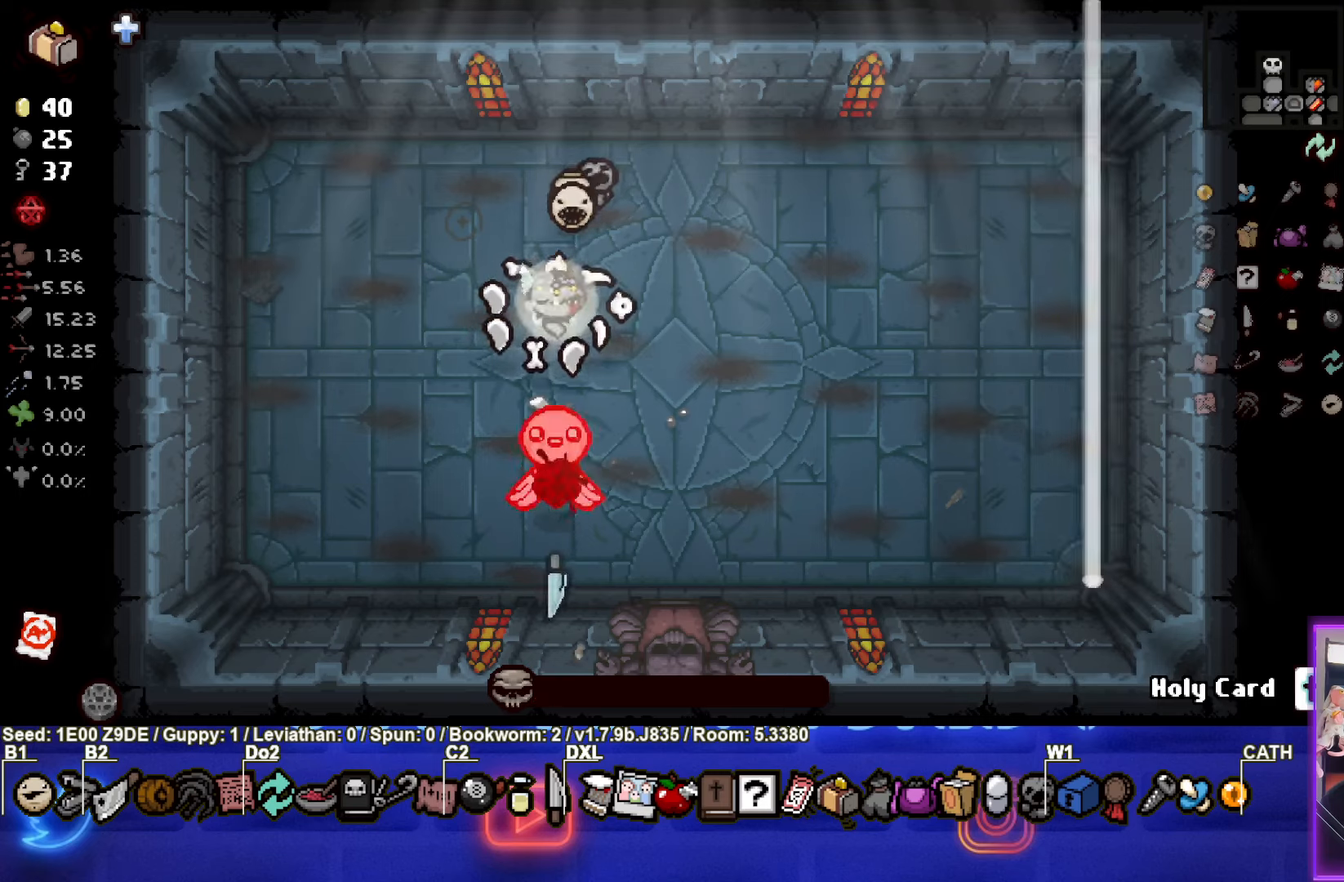
{"buttons": [], "left_stick": "down-left", "events": [[100, "left_stick", "center"], [216, "left_stick", "up-left"], [316, "left_stick", "down-left"]]}
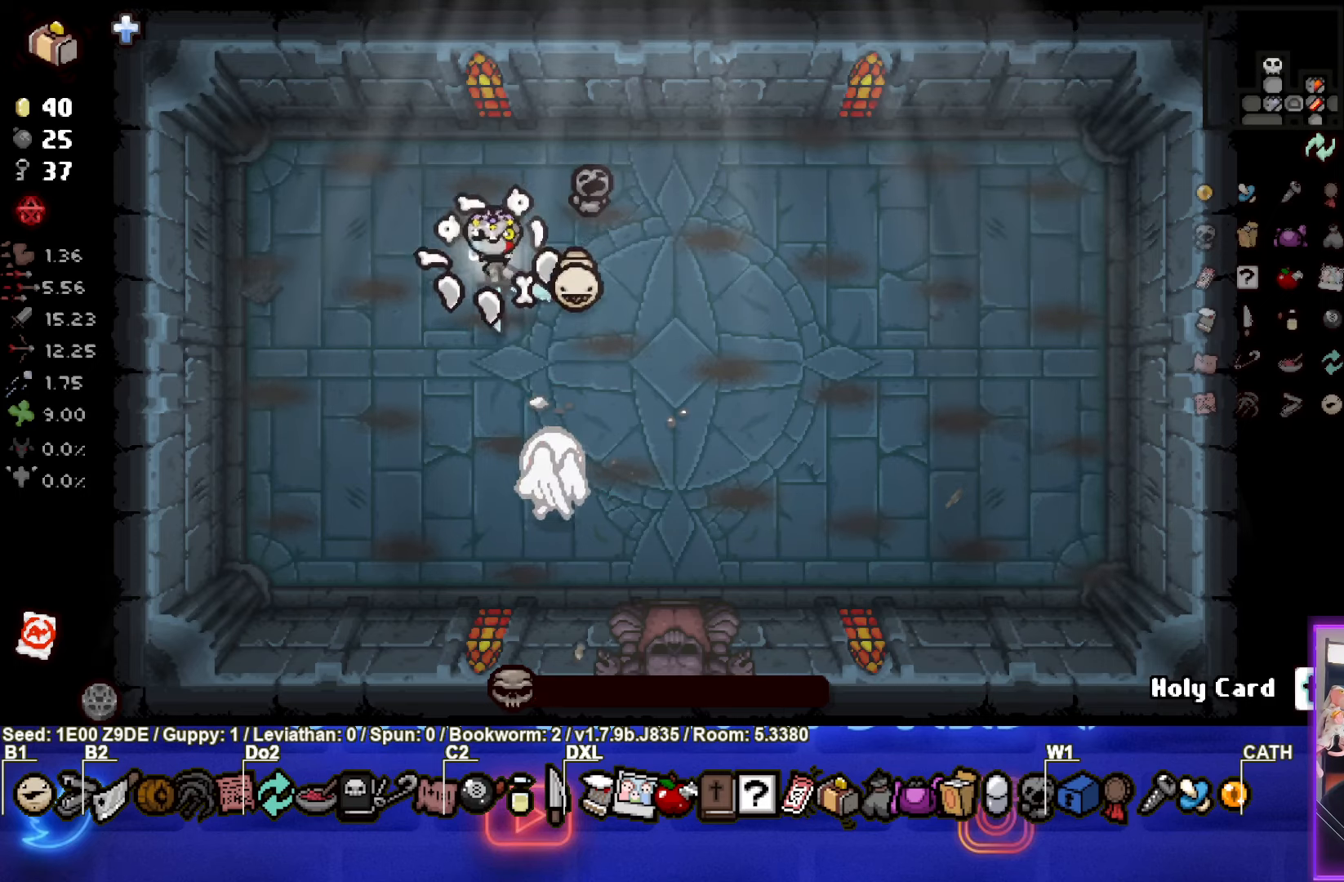
{"buttons": [], "left_stick": "down-right", "events": [[466, "left_stick", "down-right"]]}
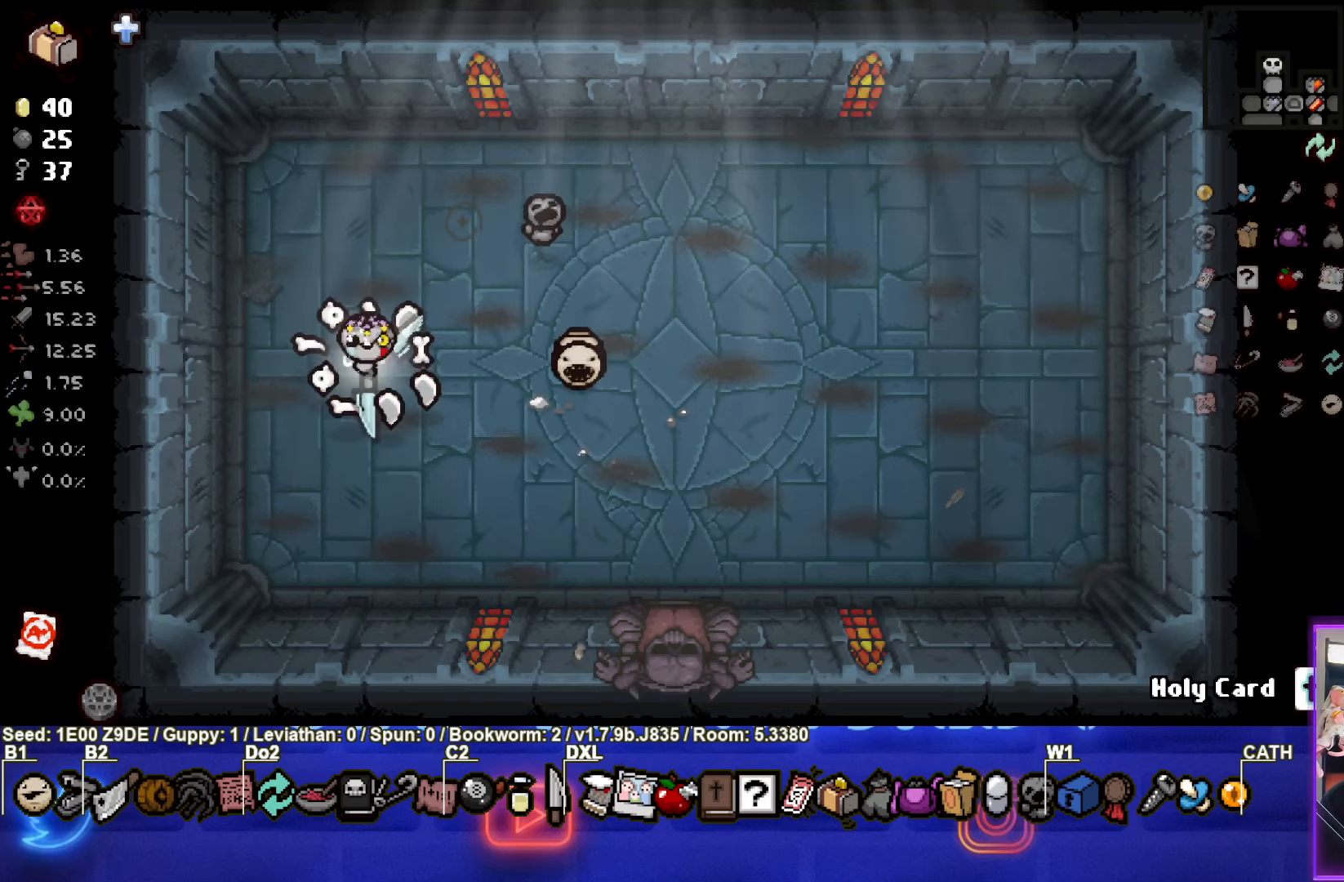
{"buttons": [], "left_stick": "down-right", "events": []}
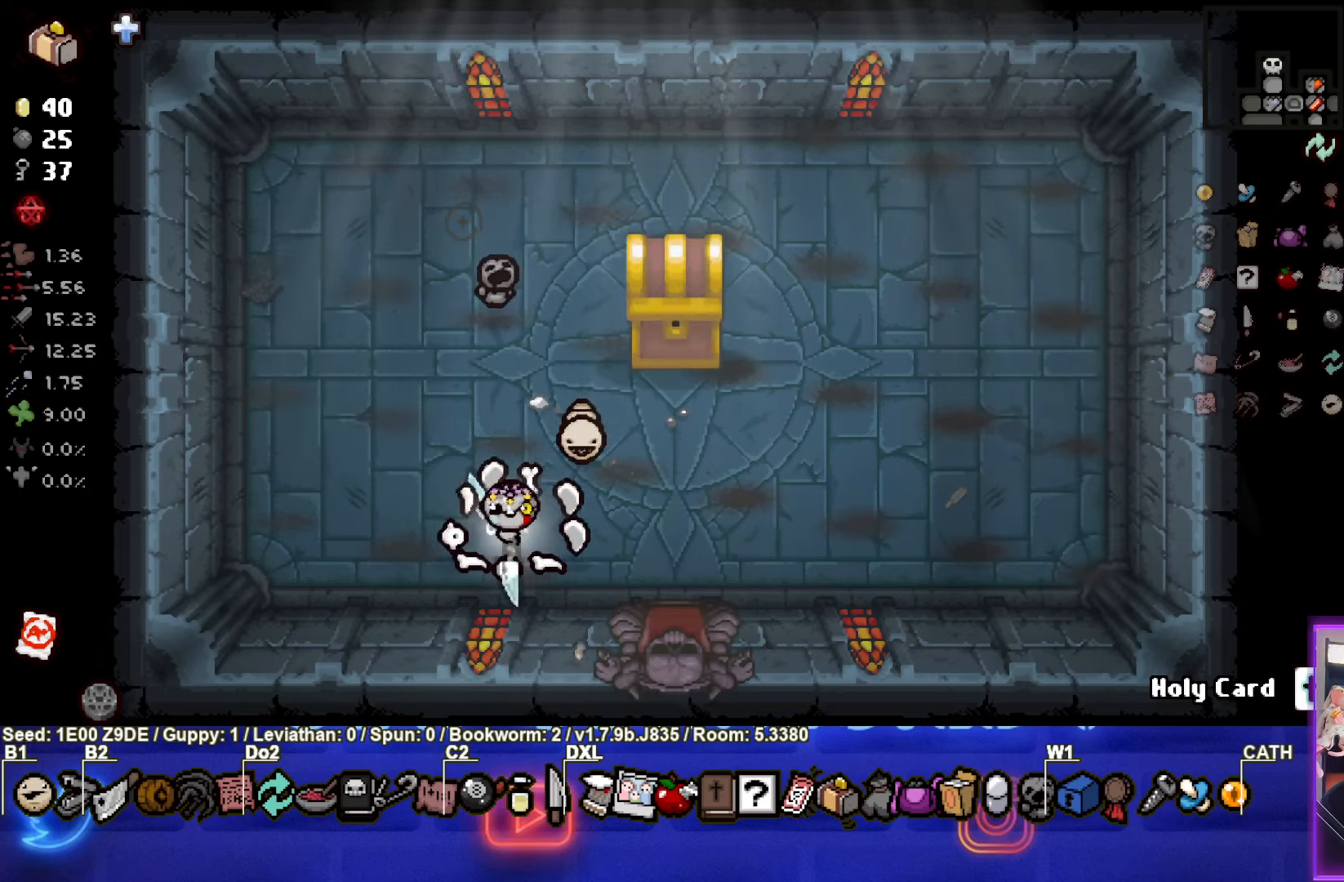
{"buttons": [], "left_stick": "down", "events": [[33, "left_stick", "right"], [300, "left_stick", "down"]]}
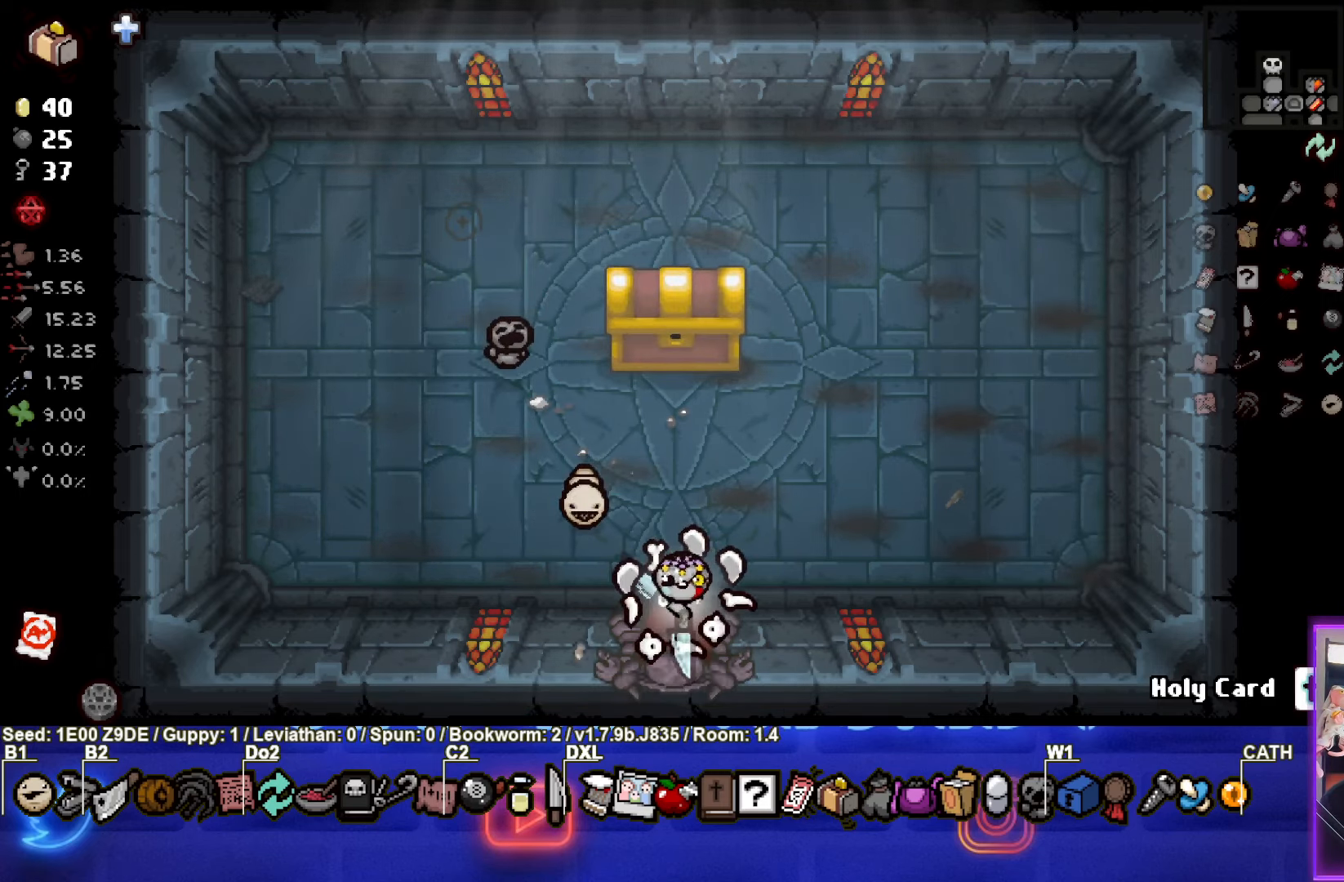
{"buttons": [], "left_stick": "down-right", "events": [[66, "left_stick", "center"], [416, "left_stick", "down-right"]]}